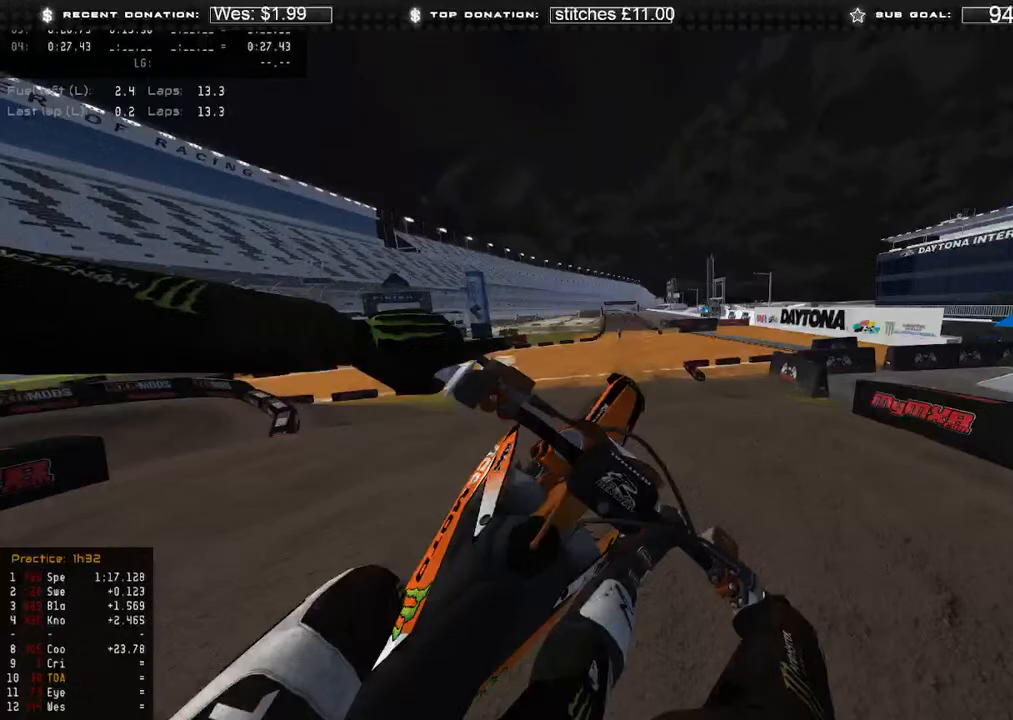
Gameplay with a controller (Xbox layout); each line is a JSON object with the inputs held at the frame after it. "events" lists button and stick changes between this image and that frame as [ms after this image, input, new state], when the widget could be followed in between. Not read: R2.
{"buttons": [], "left_stick": "center", "right_stick": "up-right", "events": [[133, "right_stick", "down"], [250, "X", "down"], [250, "right_stick", "down-right"], [333, "X", "up"], [483, "right_stick", "up-right"]]}
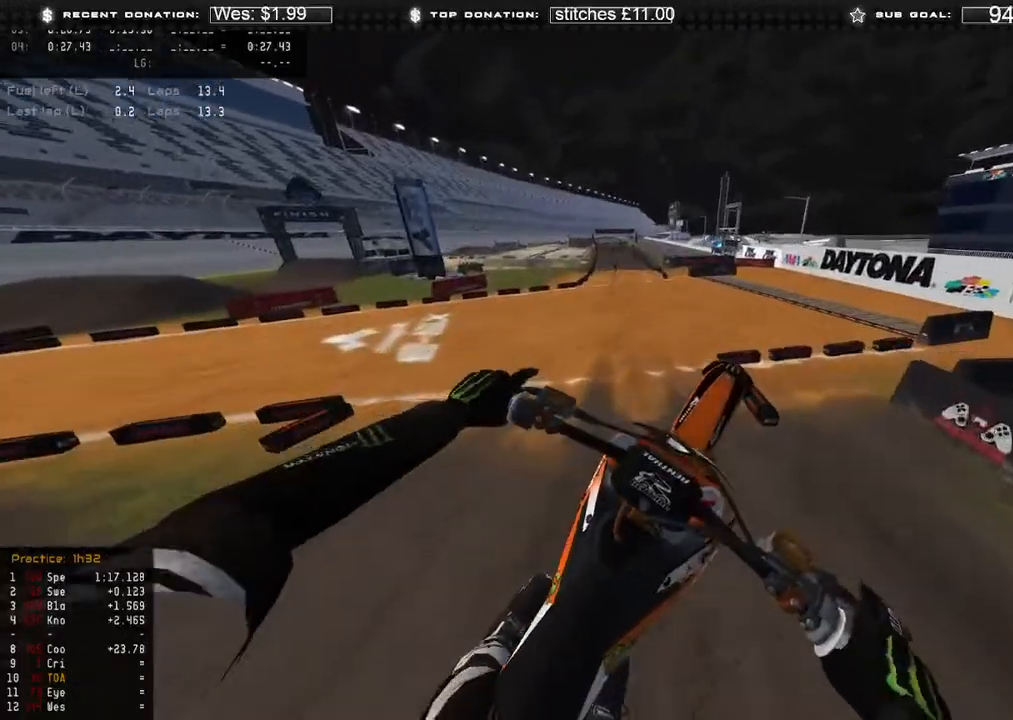
{"buttons": ["L1"], "left_stick": "center", "right_stick": "up", "events": [[300, "L1", "down"], [467, "right_stick", "up"]]}
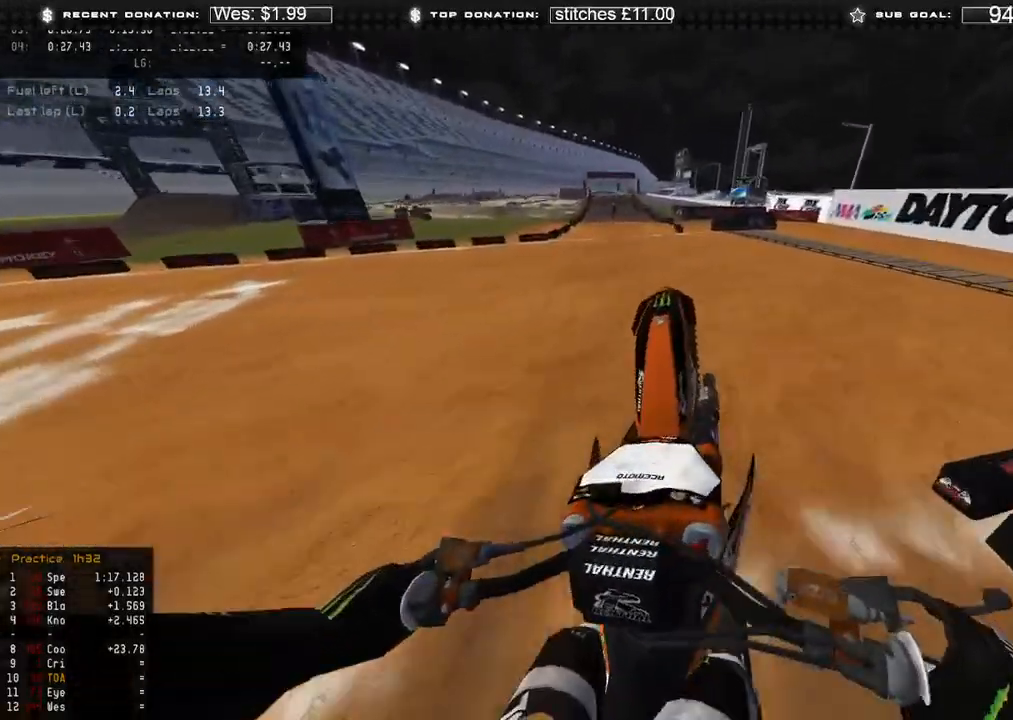
{"buttons": ["R3"], "left_stick": "center", "right_stick": "center", "events": [[100, "L1", "up"], [100, "right_stick", "center"], [183, "R3", "down"], [333, "R3", "up"], [467, "R3", "down"]]}
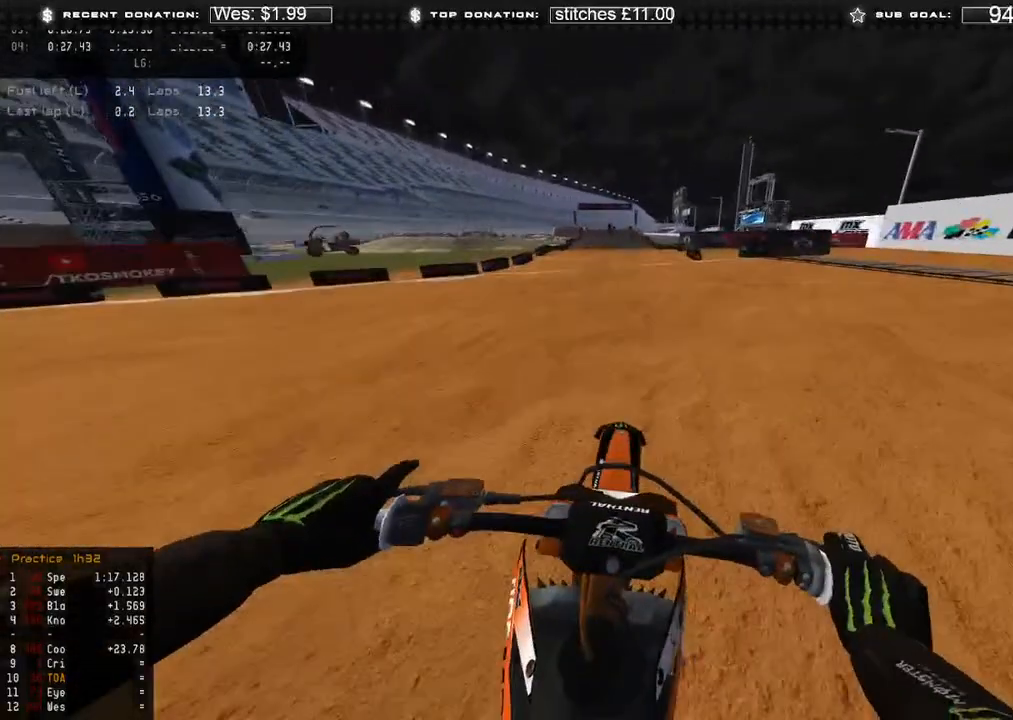
{"buttons": [], "left_stick": "center", "right_stick": "down-left", "events": [[100, "R3", "up"], [467, "right_stick", "down-left"]]}
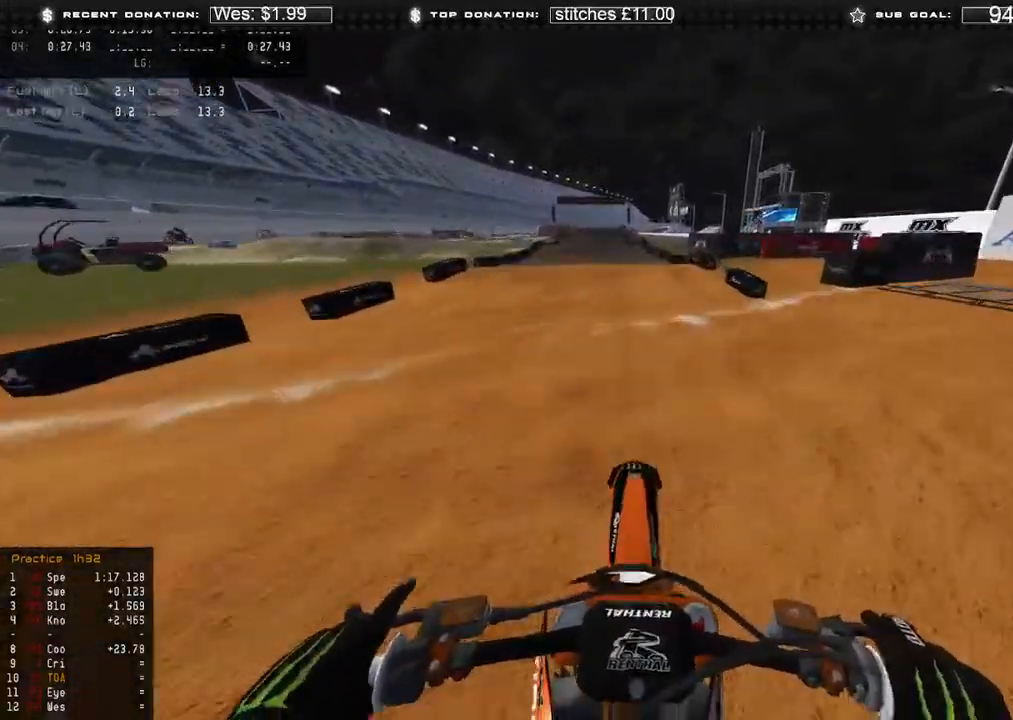
{"buttons": [], "left_stick": "up-left", "right_stick": "down", "events": [[183, "X", "down"], [183, "left_stick", "up"], [267, "X", "up"], [317, "left_stick", "up-left"], [367, "right_stick", "down"]]}
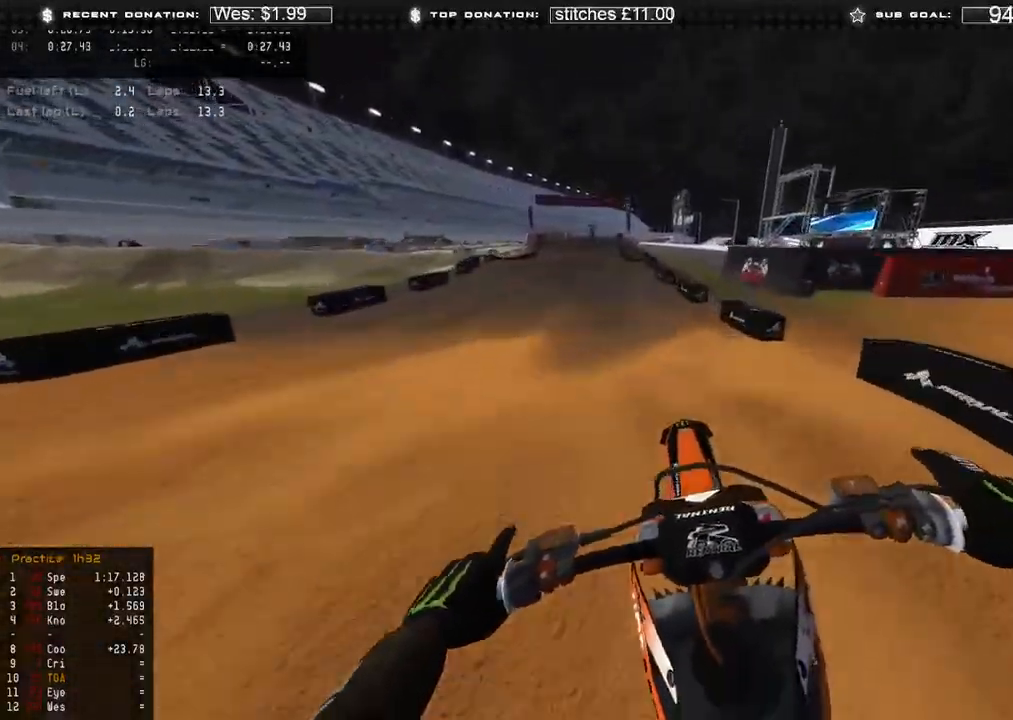
{"buttons": [], "left_stick": "up", "right_stick": "down-left", "events": [[300, "right_stick", "down-left"], [317, "left_stick", "up"]]}
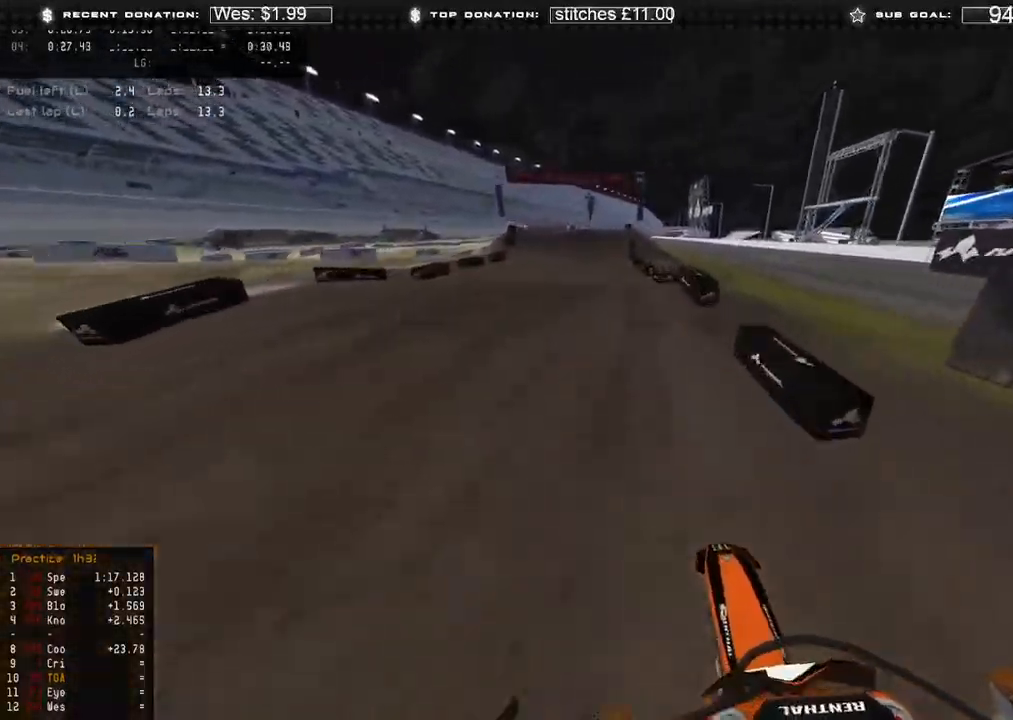
{"buttons": ["R3"], "left_stick": "up", "right_stick": "down-right", "events": [[33, "left_stick", "up-left"], [50, "R3", "down"], [150, "R3", "up"], [250, "right_stick", "down-right"], [417, "left_stick", "up"], [467, "R3", "down"]]}
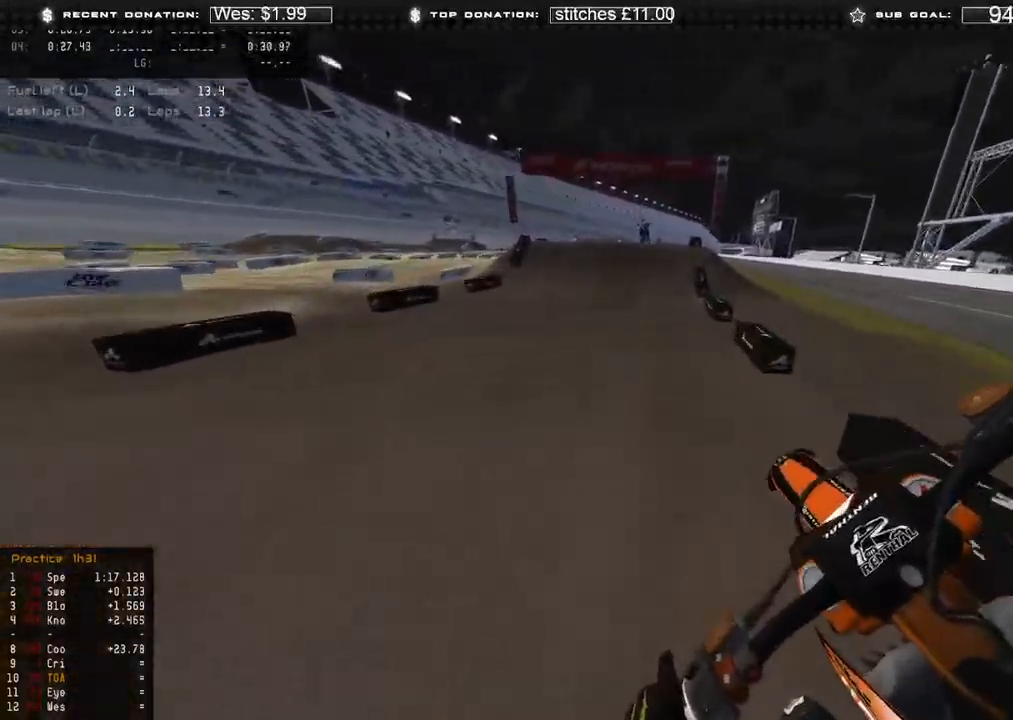
{"buttons": [], "left_stick": "center", "right_stick": "up-right", "events": [[33, "left_stick", "up-right"], [50, "R3", "up"], [67, "right_stick", "down"], [317, "right_stick", "center"], [433, "left_stick", "center"], [467, "right_stick", "up-right"]]}
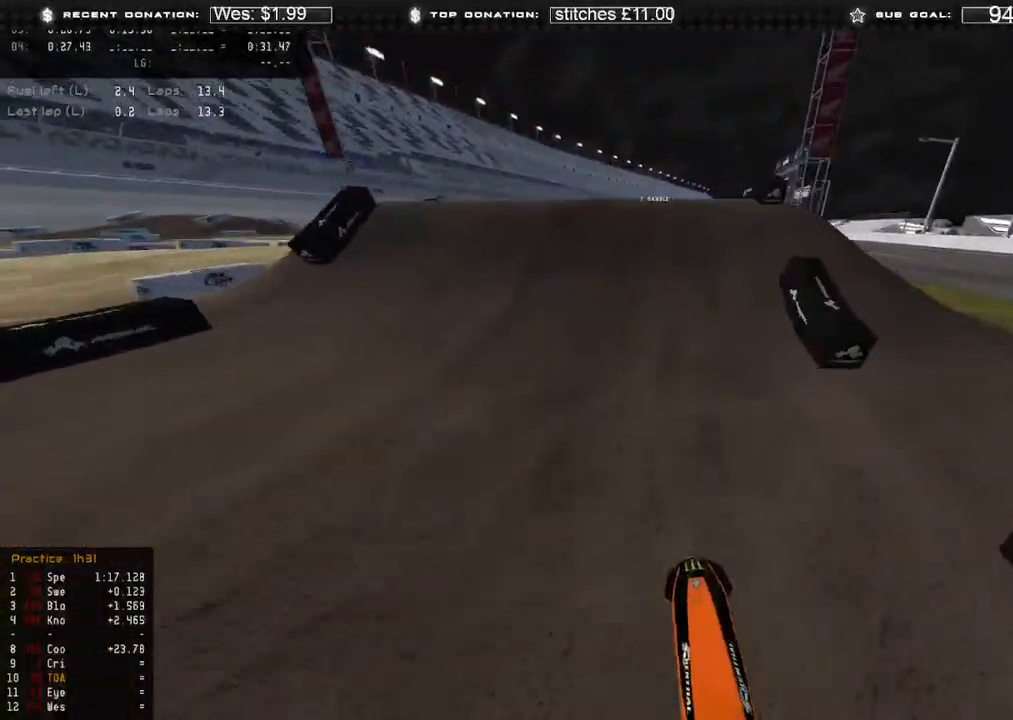
{"buttons": [], "left_stick": "up-right", "right_stick": "down-right", "events": [[200, "R3", "down"], [233, "left_stick", "up-right"], [300, "R3", "up"], [467, "right_stick", "down-right"]]}
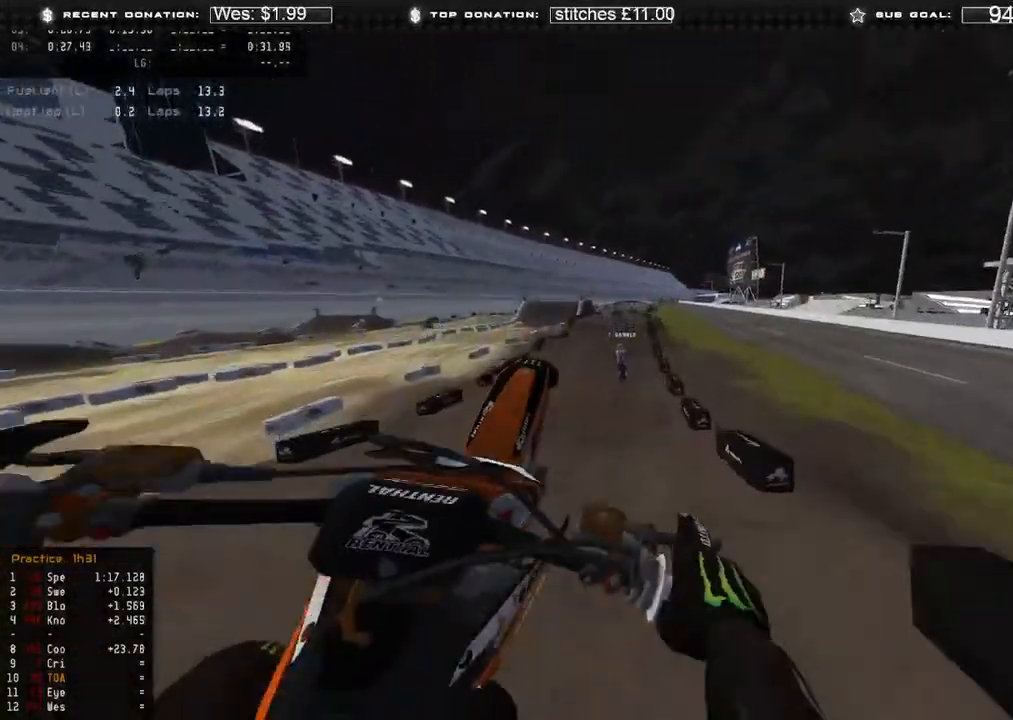
{"buttons": [], "left_stick": "up-left", "right_stick": "down-right", "events": [[67, "left_stick", "up"], [133, "right_stick", "down"], [183, "R3", "down"], [200, "left_stick", "up-left"], [250, "R3", "up"], [383, "right_stick", "down-right"]]}
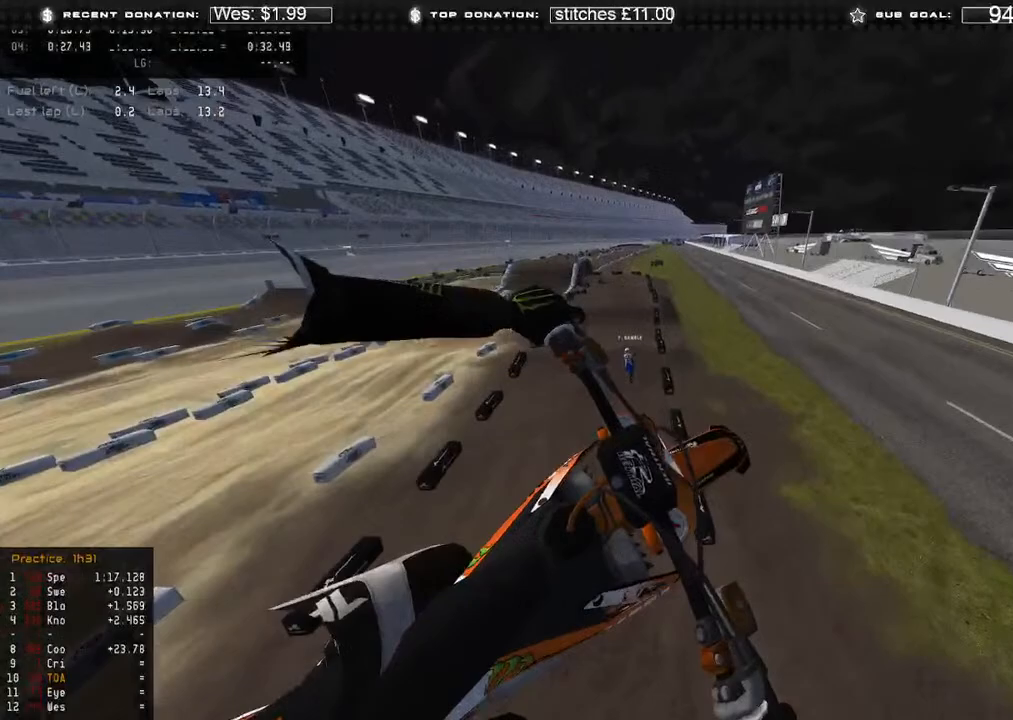
{"buttons": [], "left_stick": "up-left", "right_stick": "right", "events": [[67, "right_stick", "right"]]}
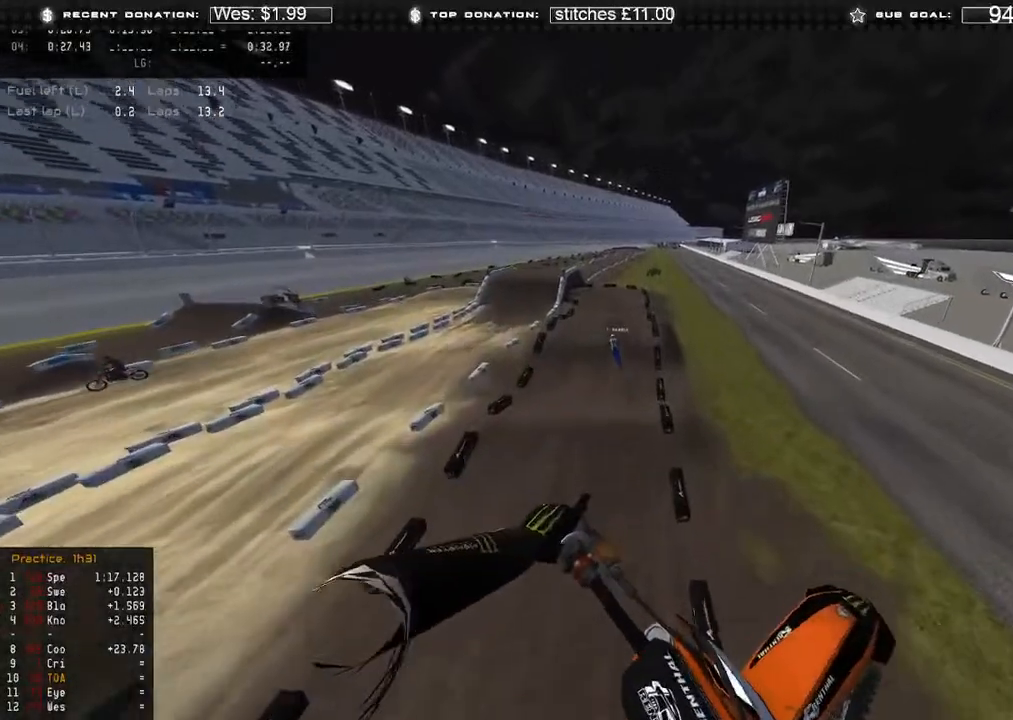
{"buttons": [], "left_stick": "up-right", "right_stick": "right", "events": [[150, "left_stick", "up"], [317, "left_stick", "center"], [367, "left_stick", "up-right"]]}
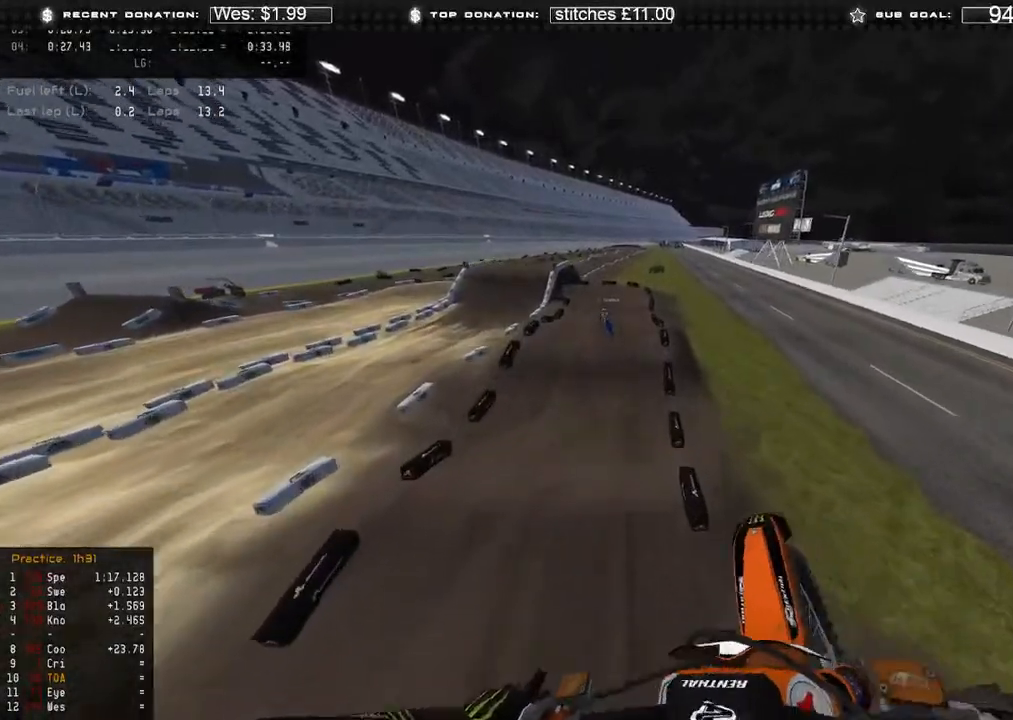
{"buttons": [], "left_stick": "center", "right_stick": "center", "events": [[83, "right_stick", "up-right"], [467, "right_stick", "center"], [483, "left_stick", "center"]]}
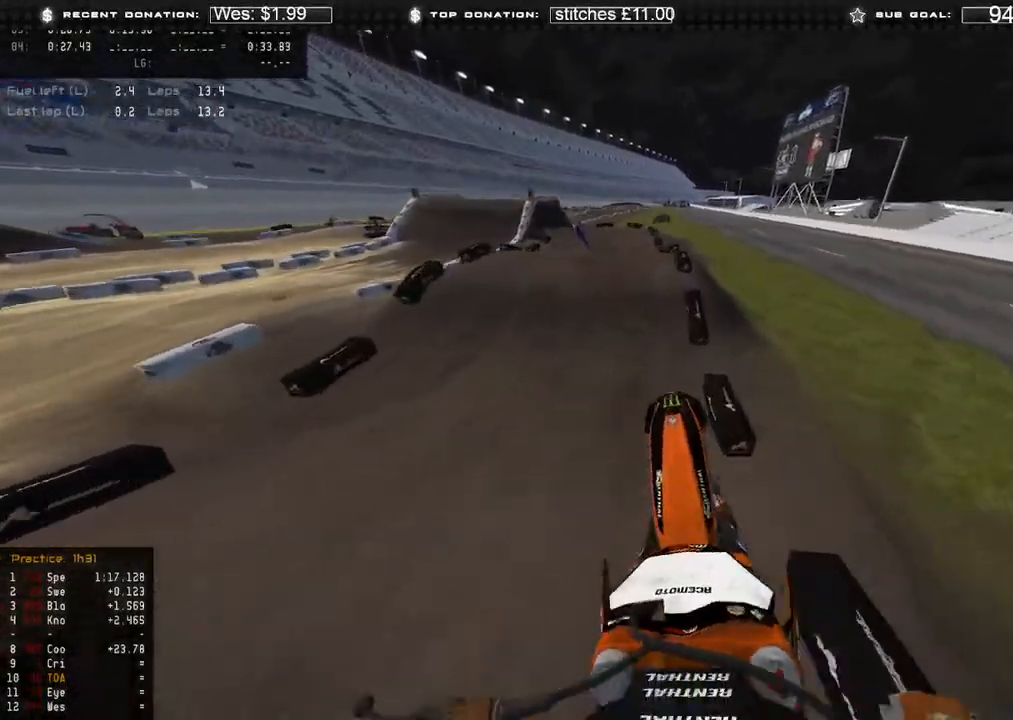
{"buttons": ["R3"], "left_stick": "up-left", "right_stick": "down-left", "events": [[83, "right_stick", "down-left"], [383, "left_stick", "up-left"], [450, "R3", "down"]]}
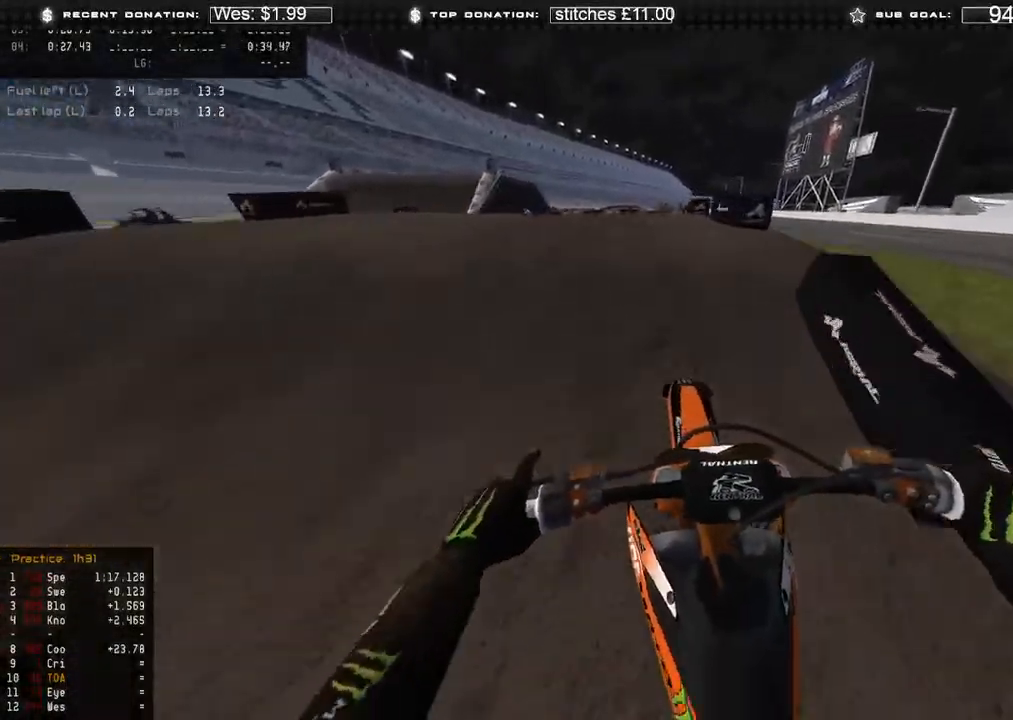
{"buttons": [], "left_stick": "center", "right_stick": "left", "events": [[17, "R3", "up"], [50, "right_stick", "down"], [217, "R3", "down"], [267, "left_stick", "up-right"], [300, "R3", "up"], [317, "right_stick", "down-left"], [483, "left_stick", "center"], [483, "right_stick", "left"]]}
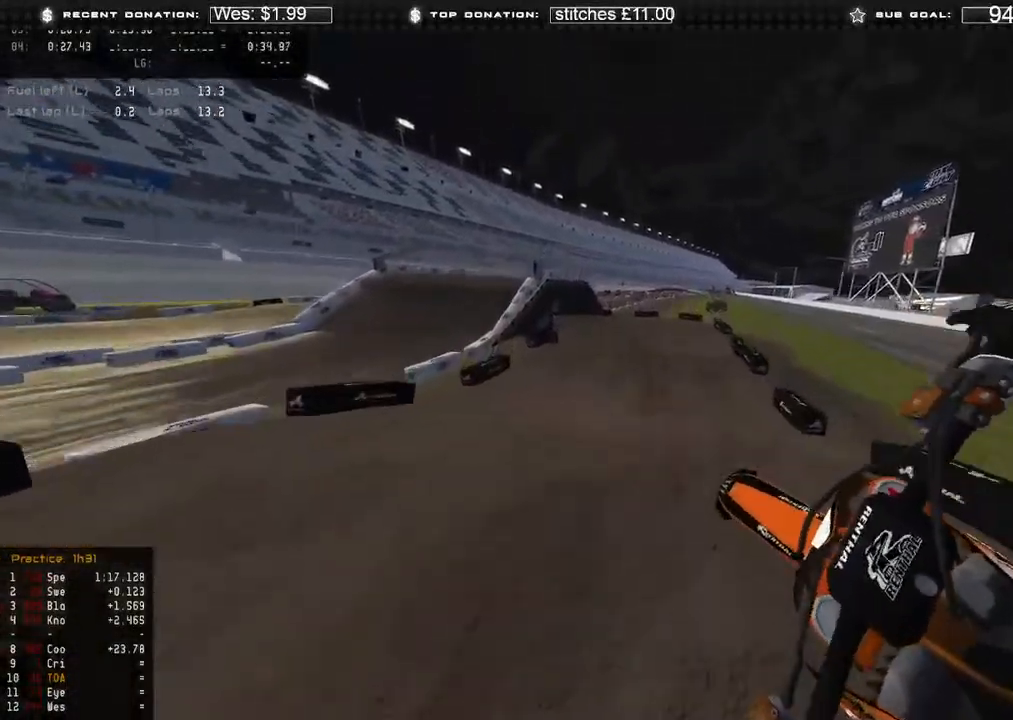
{"buttons": [], "left_stick": "left", "right_stick": "up-left", "events": [[33, "right_stick", "up-left"], [50, "left_stick", "up-left"], [317, "left_stick", "left"]]}
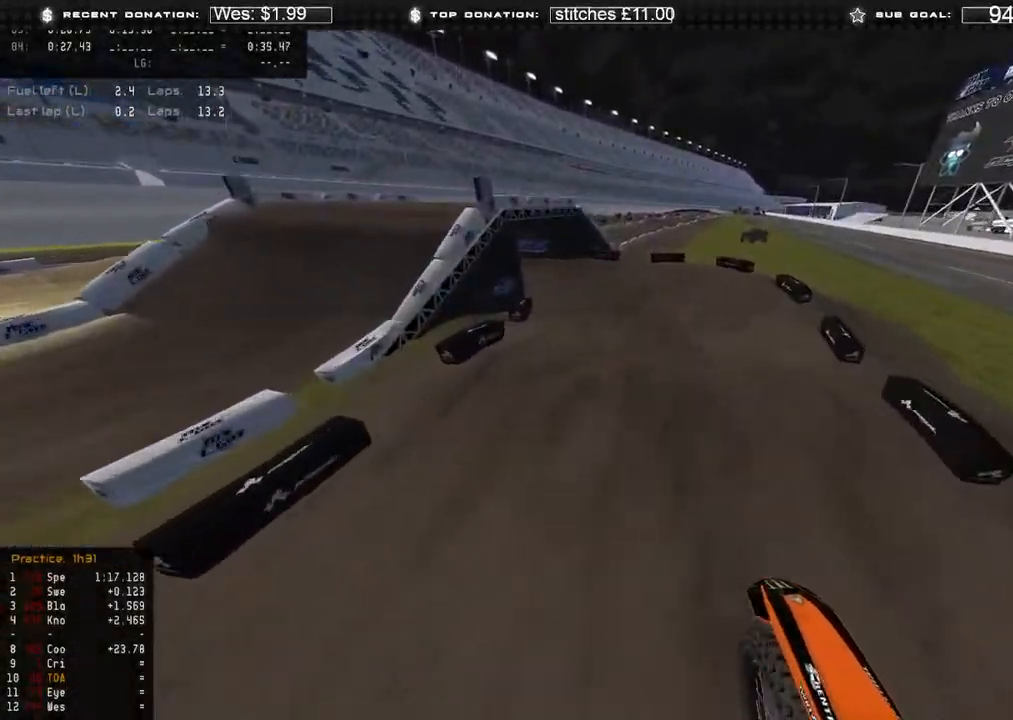
{"buttons": [], "left_stick": "up-left", "right_stick": "down", "events": [[183, "R3", "down"], [200, "left_stick", "up-left"], [283, "R3", "up"], [400, "right_stick", "down"]]}
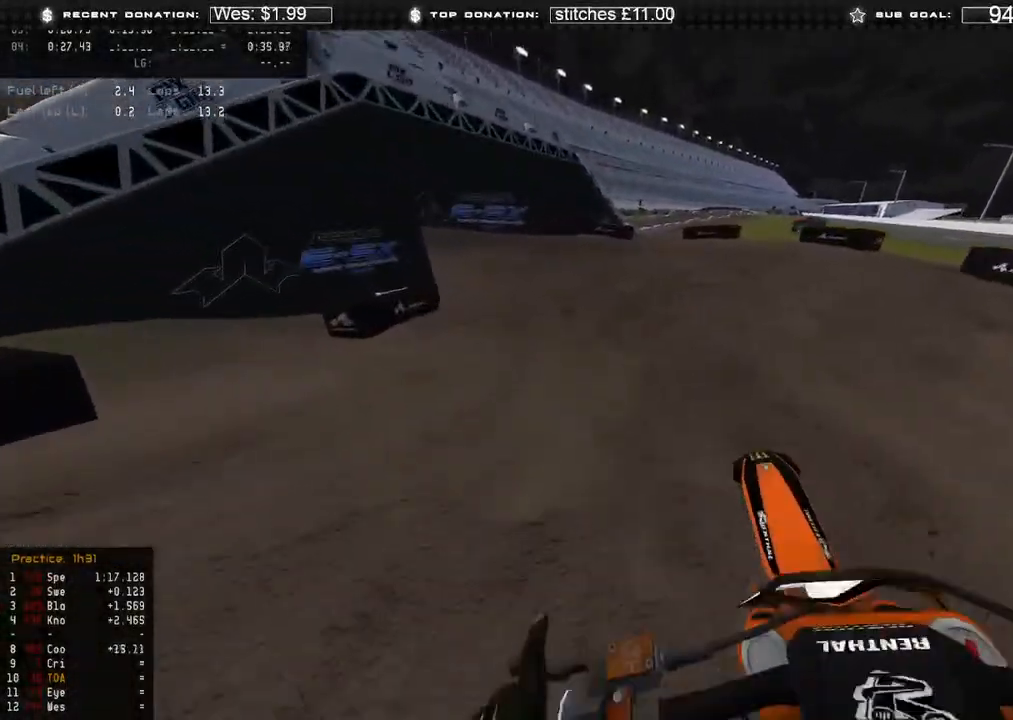
{"buttons": [], "left_stick": "up-left", "right_stick": "down", "events": []}
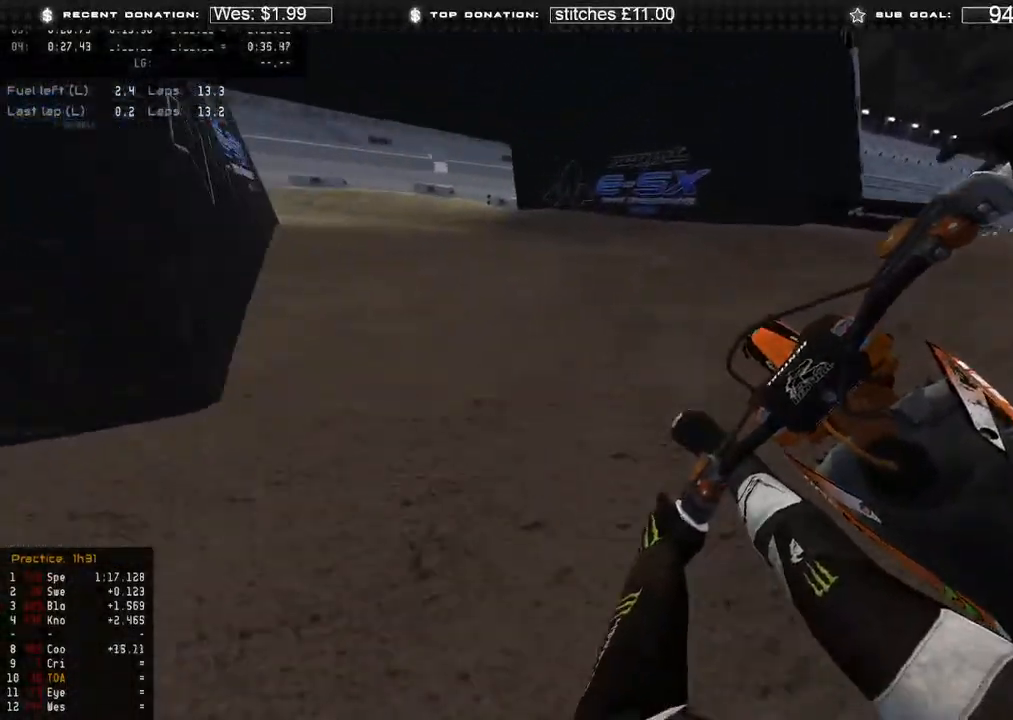
{"buttons": [], "left_stick": "up-left", "right_stick": "down", "events": []}
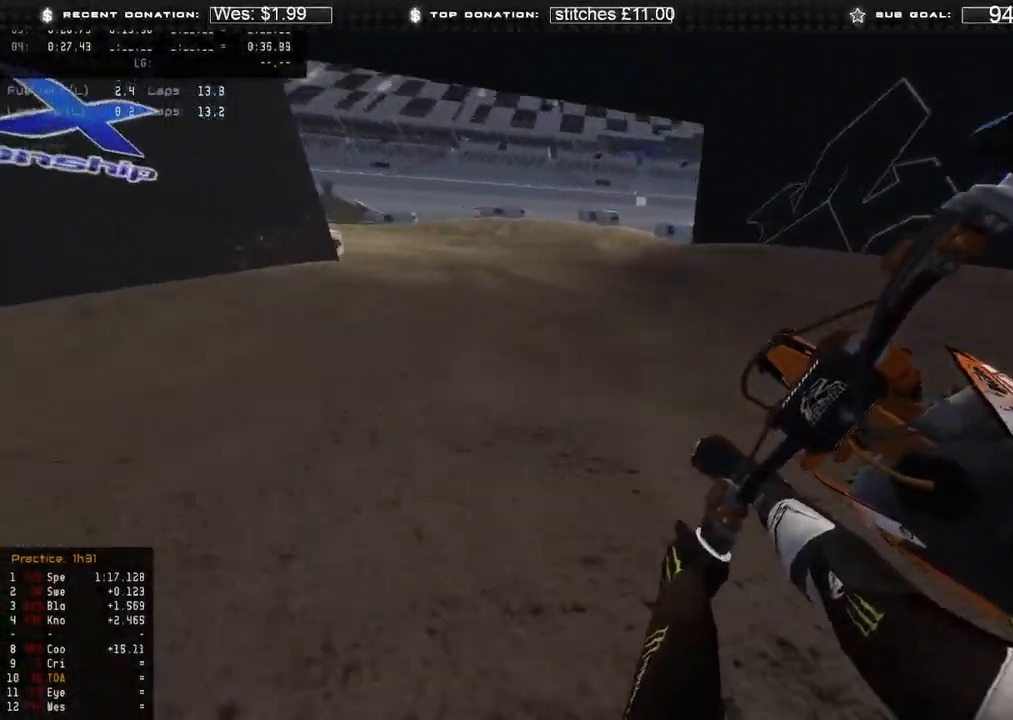
{"buttons": [], "left_stick": "up-left", "right_stick": "down-right", "events": [[250, "right_stick", "down-right"]]}
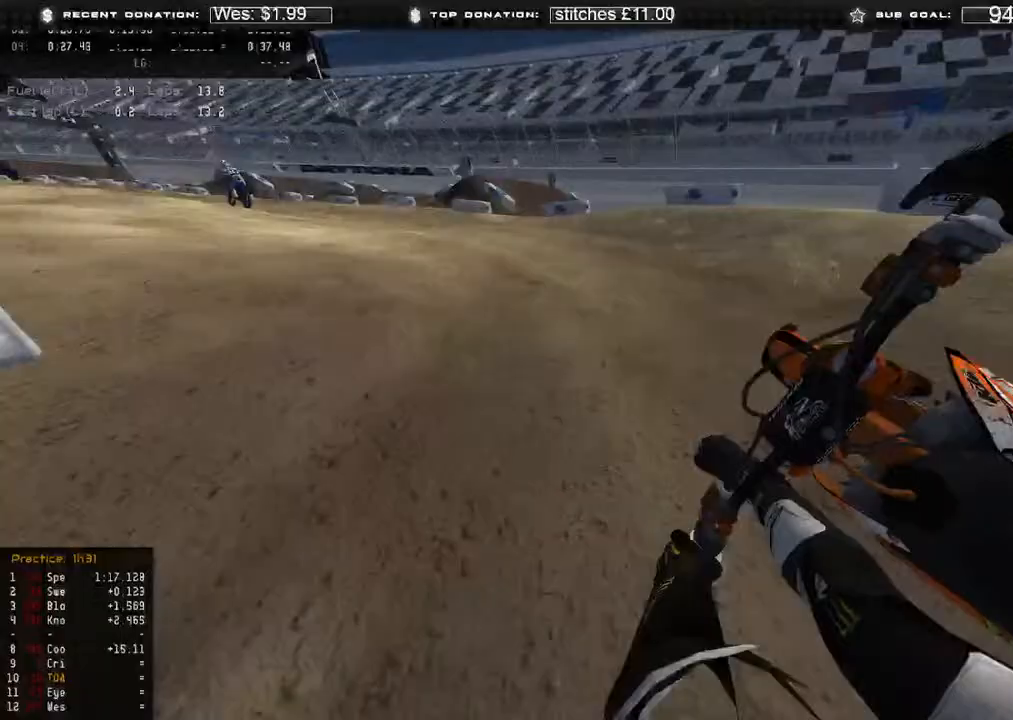
{"buttons": [], "left_stick": "up-left", "right_stick": "down-right", "events": []}
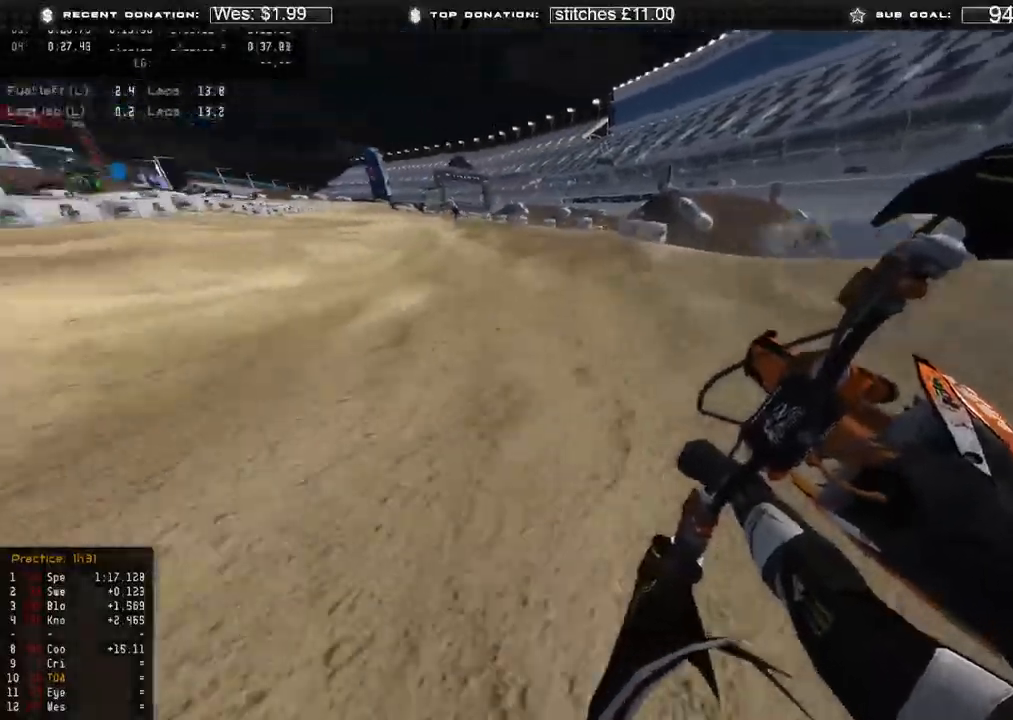
{"buttons": [], "left_stick": "up-left", "right_stick": "down", "events": [[350, "right_stick", "down"]]}
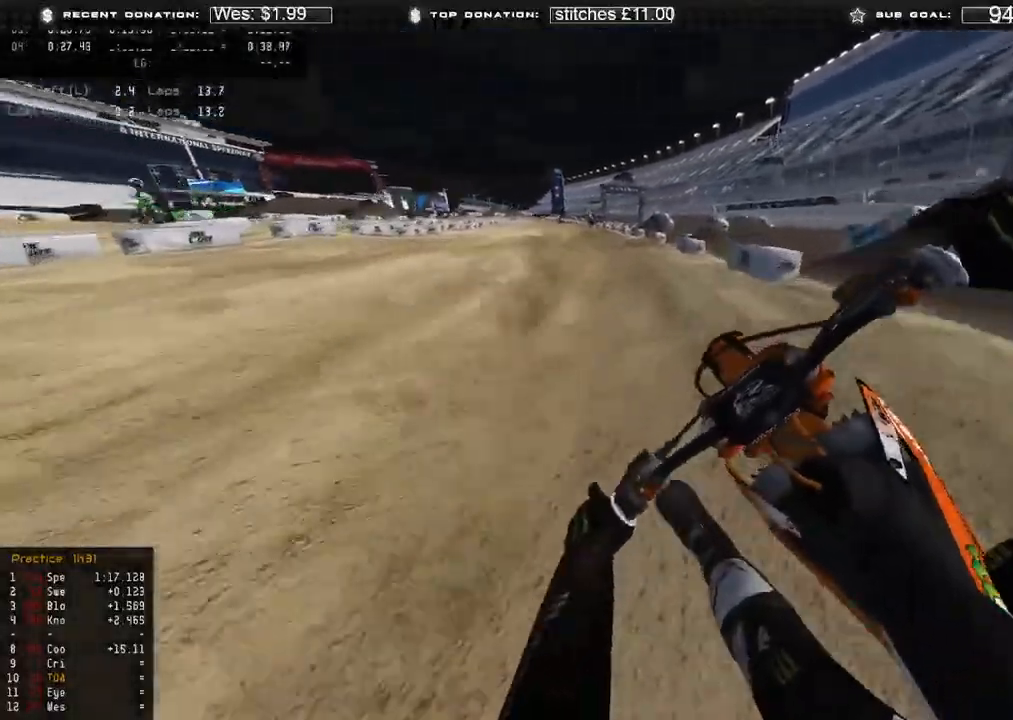
{"buttons": ["R3"], "left_stick": "up", "right_stick": "down", "events": [[33, "left_stick", "up"], [267, "B", "down"], [383, "B", "up"], [483, "R3", "down"]]}
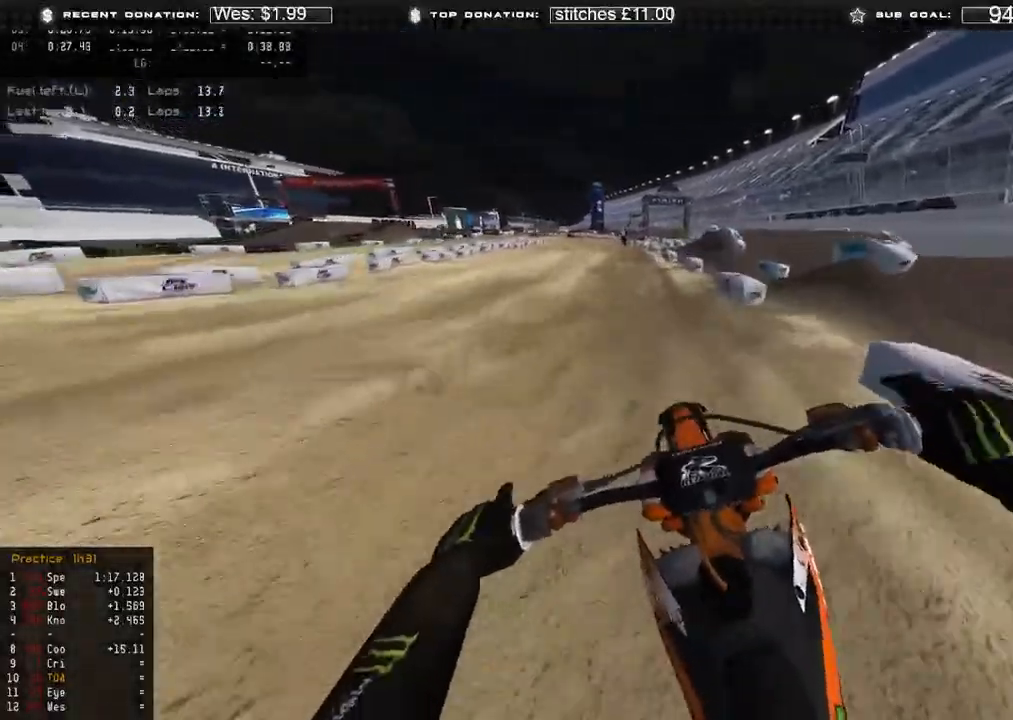
{"buttons": [], "left_stick": "up", "right_stick": "down", "events": [[50, "R3", "up"]]}
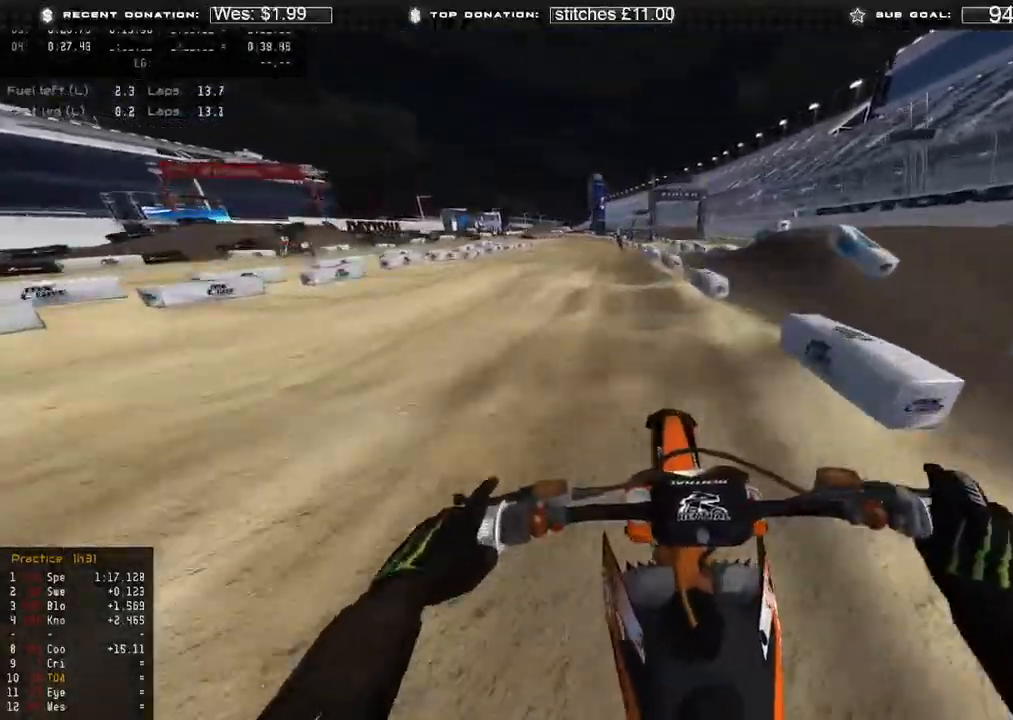
{"buttons": [], "left_stick": "up", "right_stick": "down", "events": []}
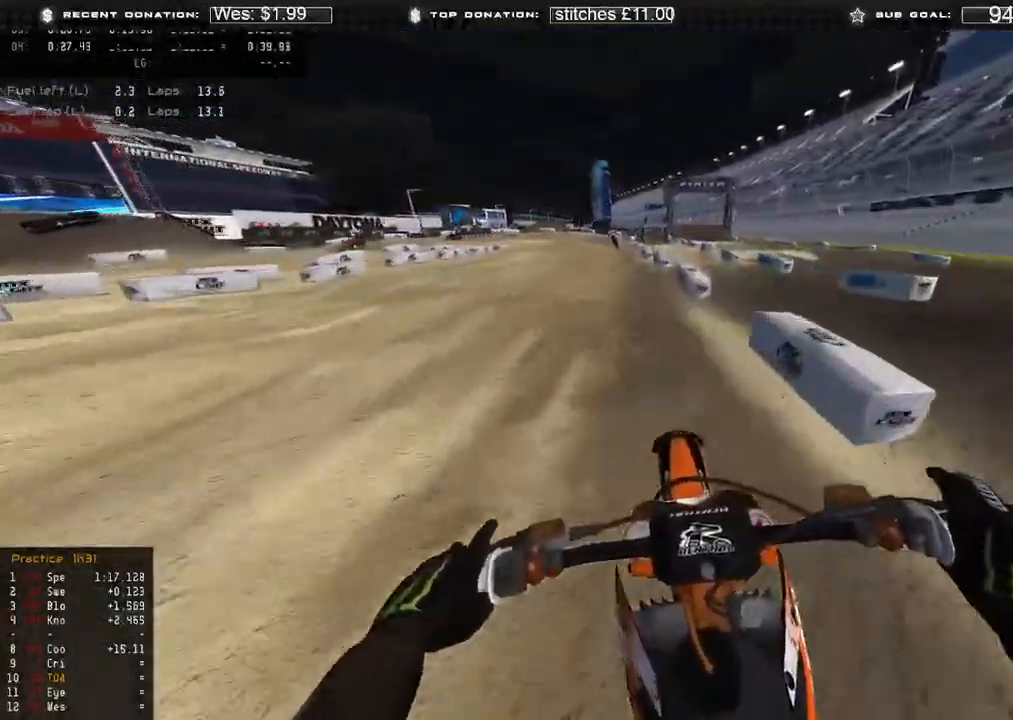
{"buttons": [], "left_stick": "up-left", "right_stick": "down", "events": [[383, "left_stick", "up-left"]]}
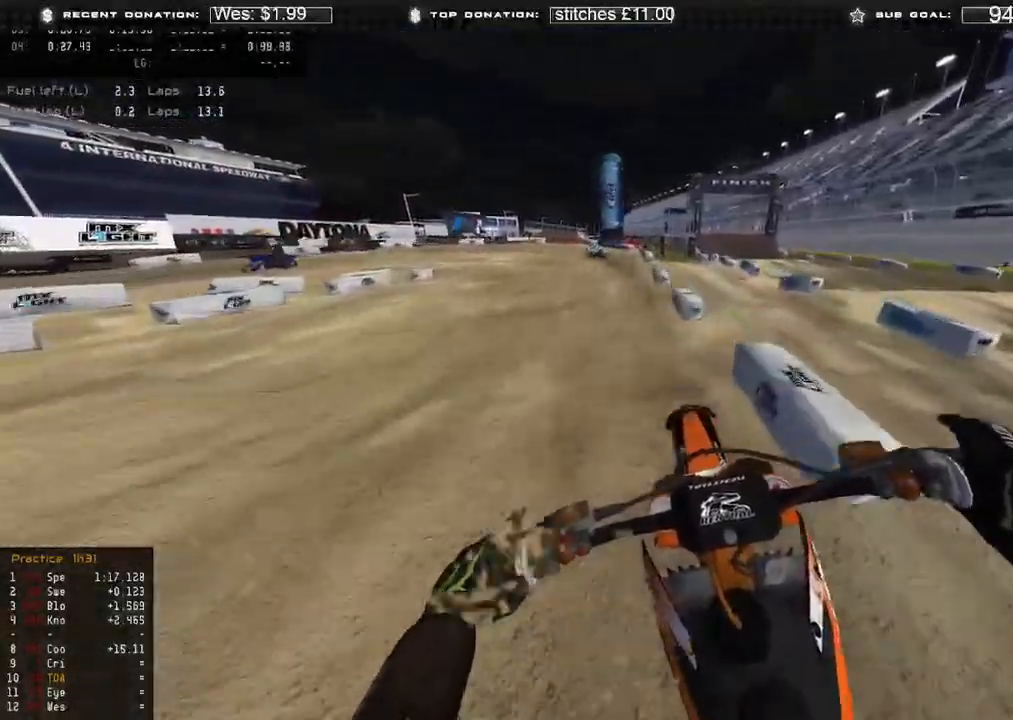
{"buttons": ["L2", "R3"], "left_stick": "up-left", "right_stick": "down", "events": [[250, "X", "down"], [350, "X", "up"], [433, "R3", "down"], [483, "L2", "down"]]}
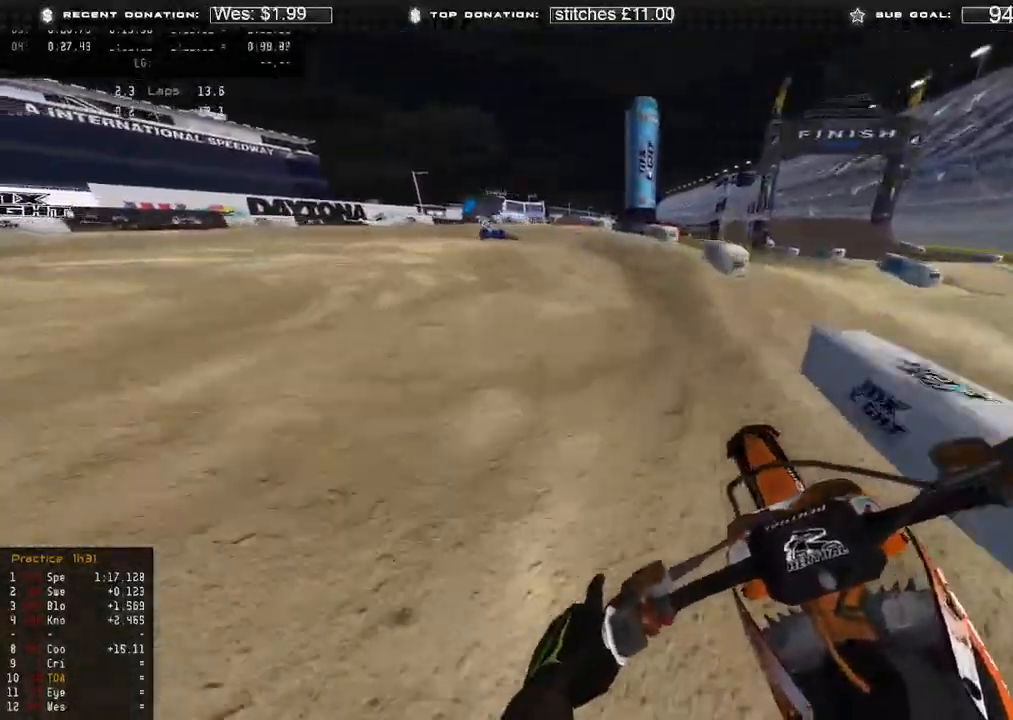
{"buttons": ["L2"], "left_stick": "up-left", "right_stick": "down", "events": [[33, "R3", "up"]]}
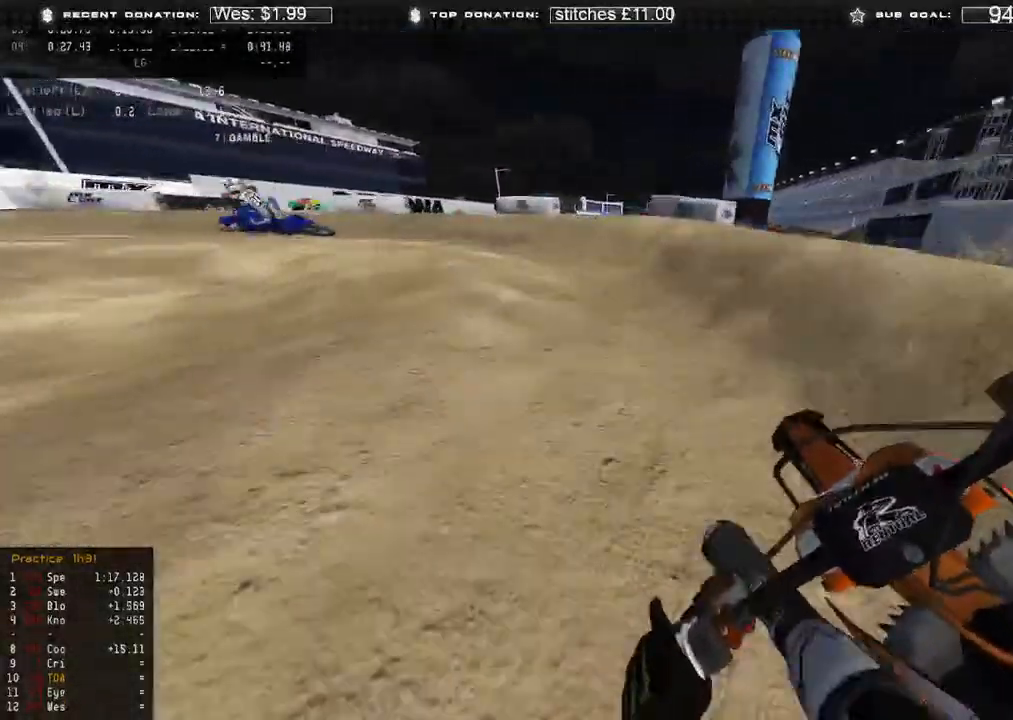
{"buttons": [], "left_stick": "up-left", "right_stick": "down-right", "events": [[100, "L2", "up"], [333, "right_stick", "down-right"]]}
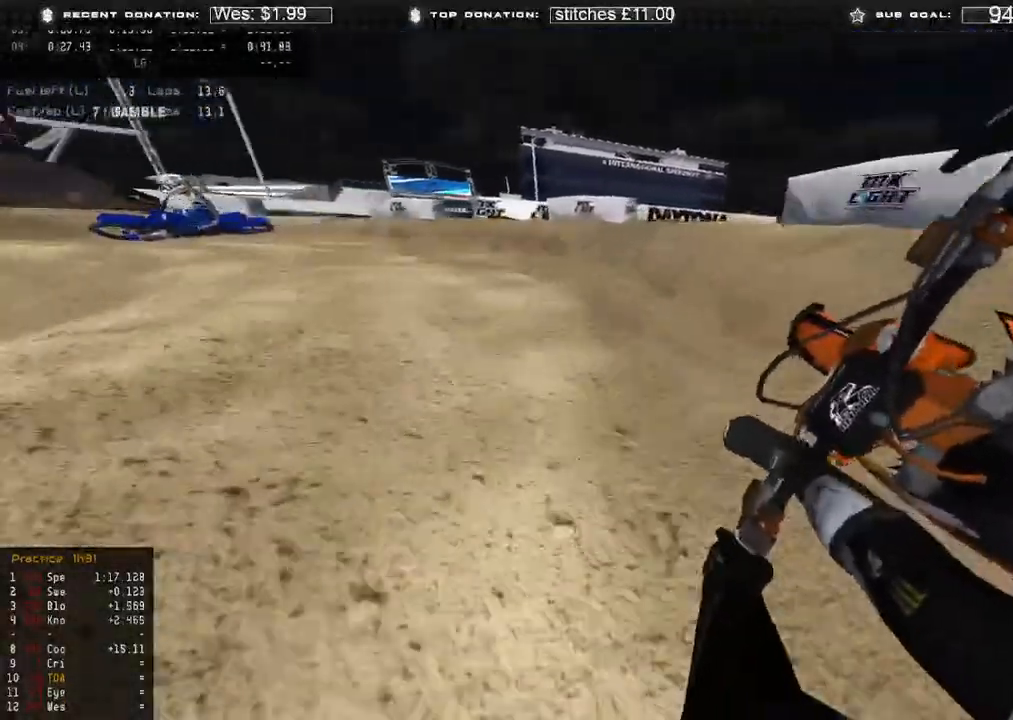
{"buttons": [], "left_stick": "up-left", "right_stick": "down-right", "events": []}